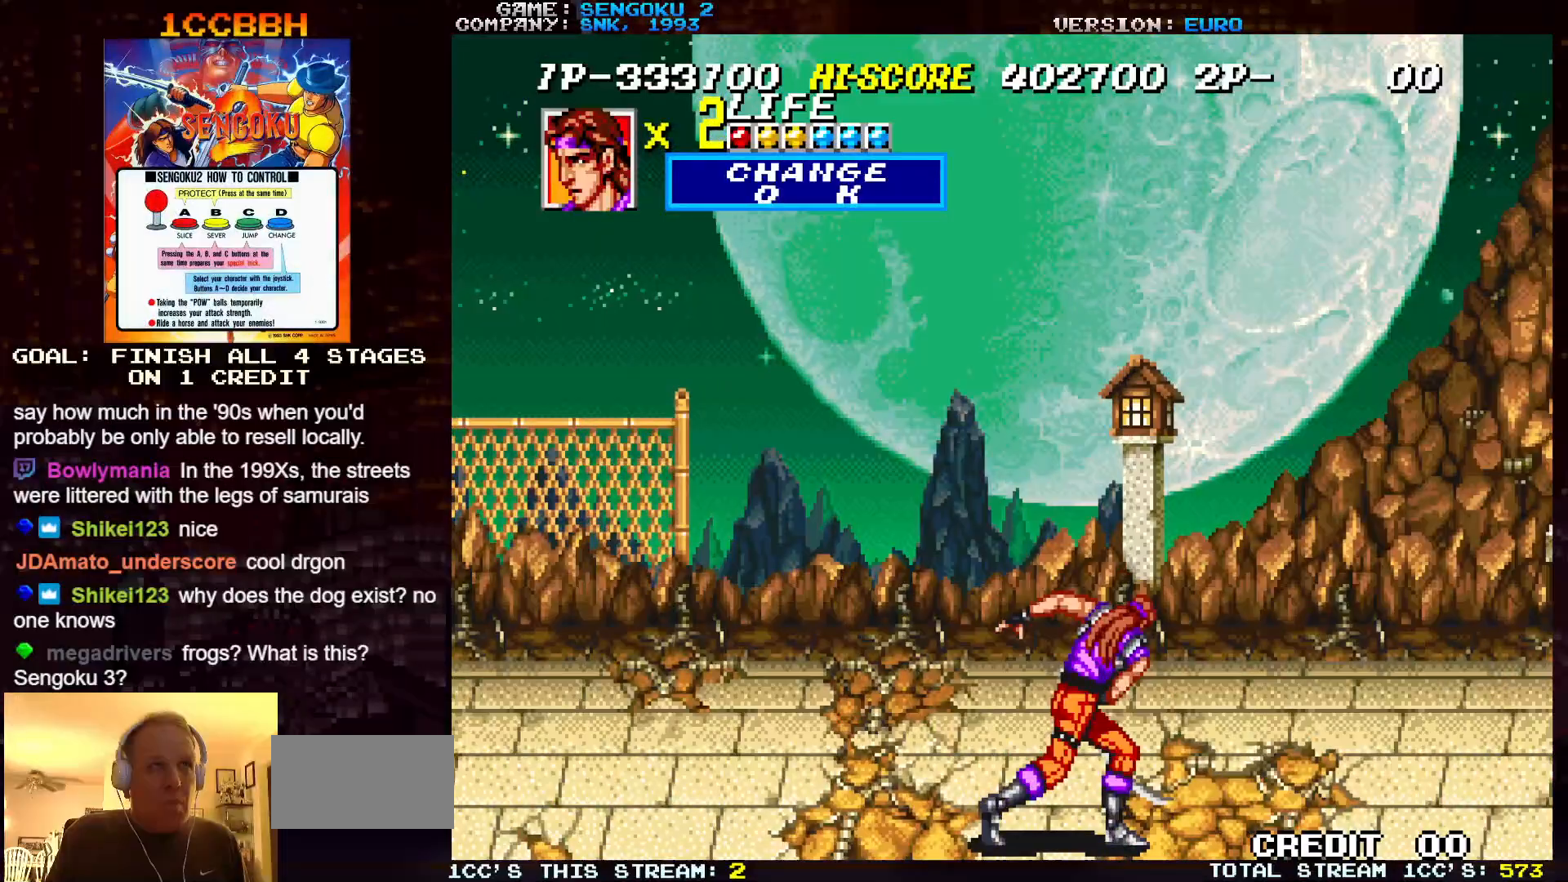
Gameplay with a controller (arcade stick); each line is a JSON object with the inputs held at the frame after it. "events" lists button and stick changes between this image and that frame as [ms after this image, input, new state], when the widget could be followed in between. Not read: C L3 R3.
{"buttons": ["SQUARE", "TRIANGLE", "R1"], "left_stick": "center", "events": []}
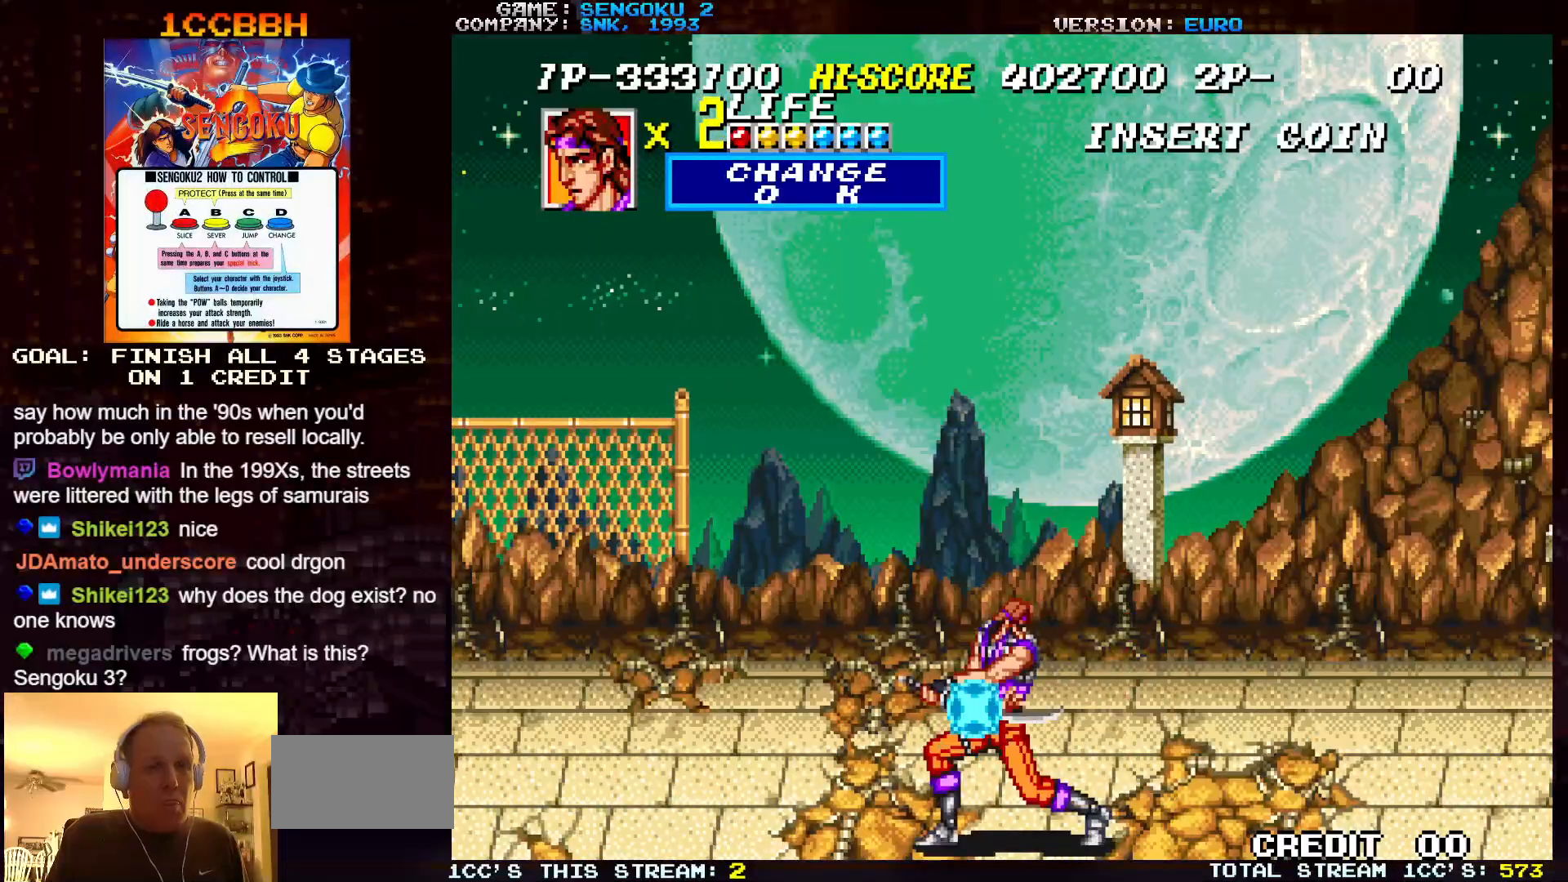
{"buttons": ["SQUARE", "TRIANGLE", "R1"], "left_stick": "center", "events": []}
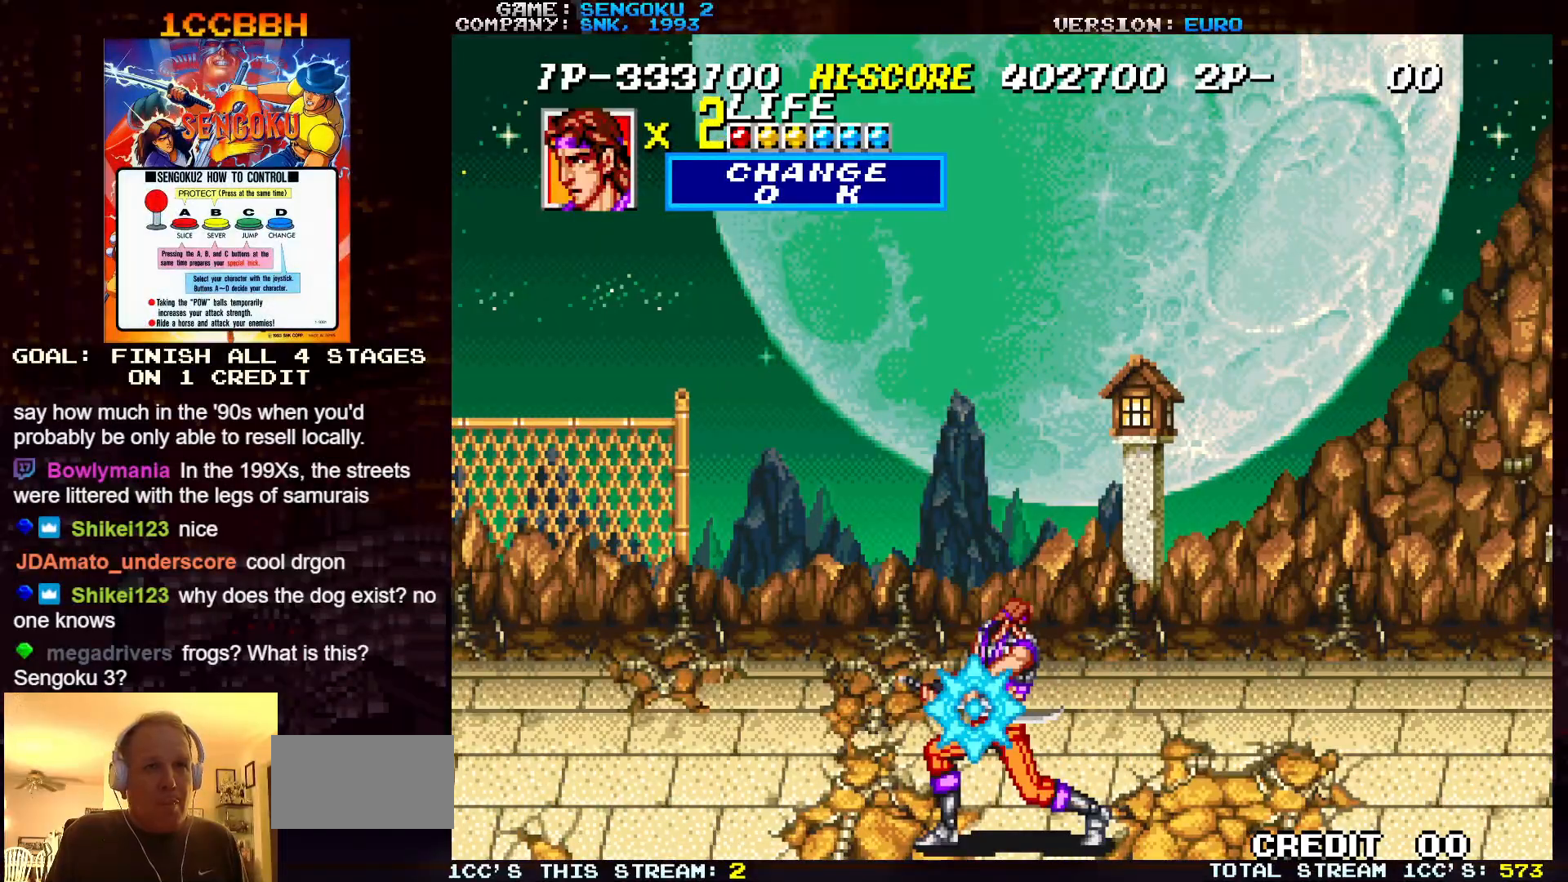
{"buttons": ["SQUARE", "TRIANGLE", "R1"], "left_stick": "center", "events": []}
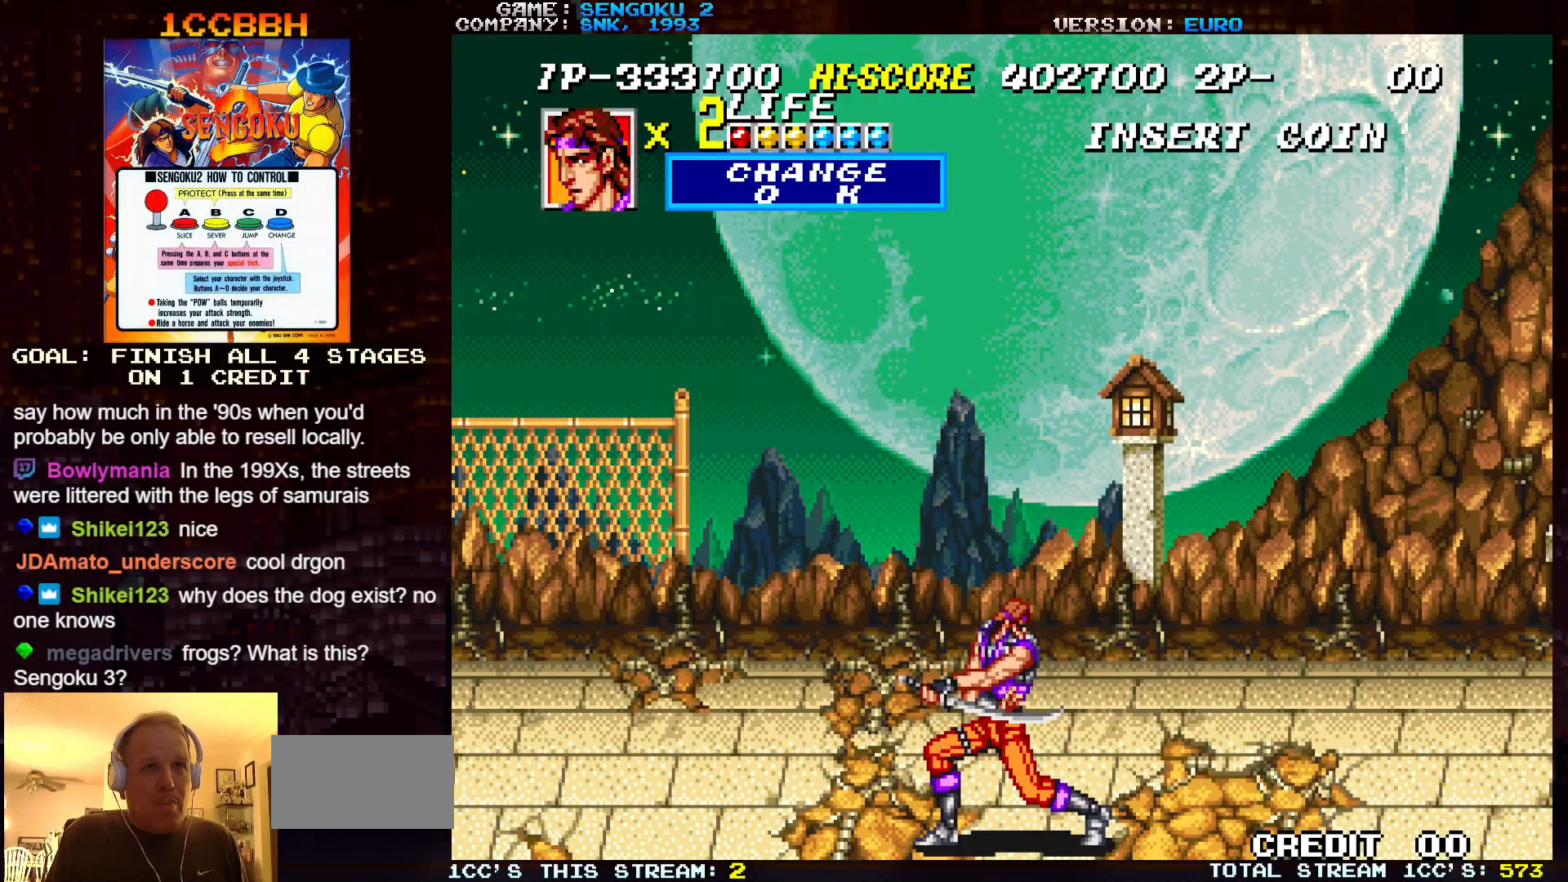
{"buttons": [], "left_stick": "right", "events": [[267, "TRIANGLE", "up"], [283, "R1", "up"], [283, "SQUARE", "up"], [333, "left_stick", "right"]]}
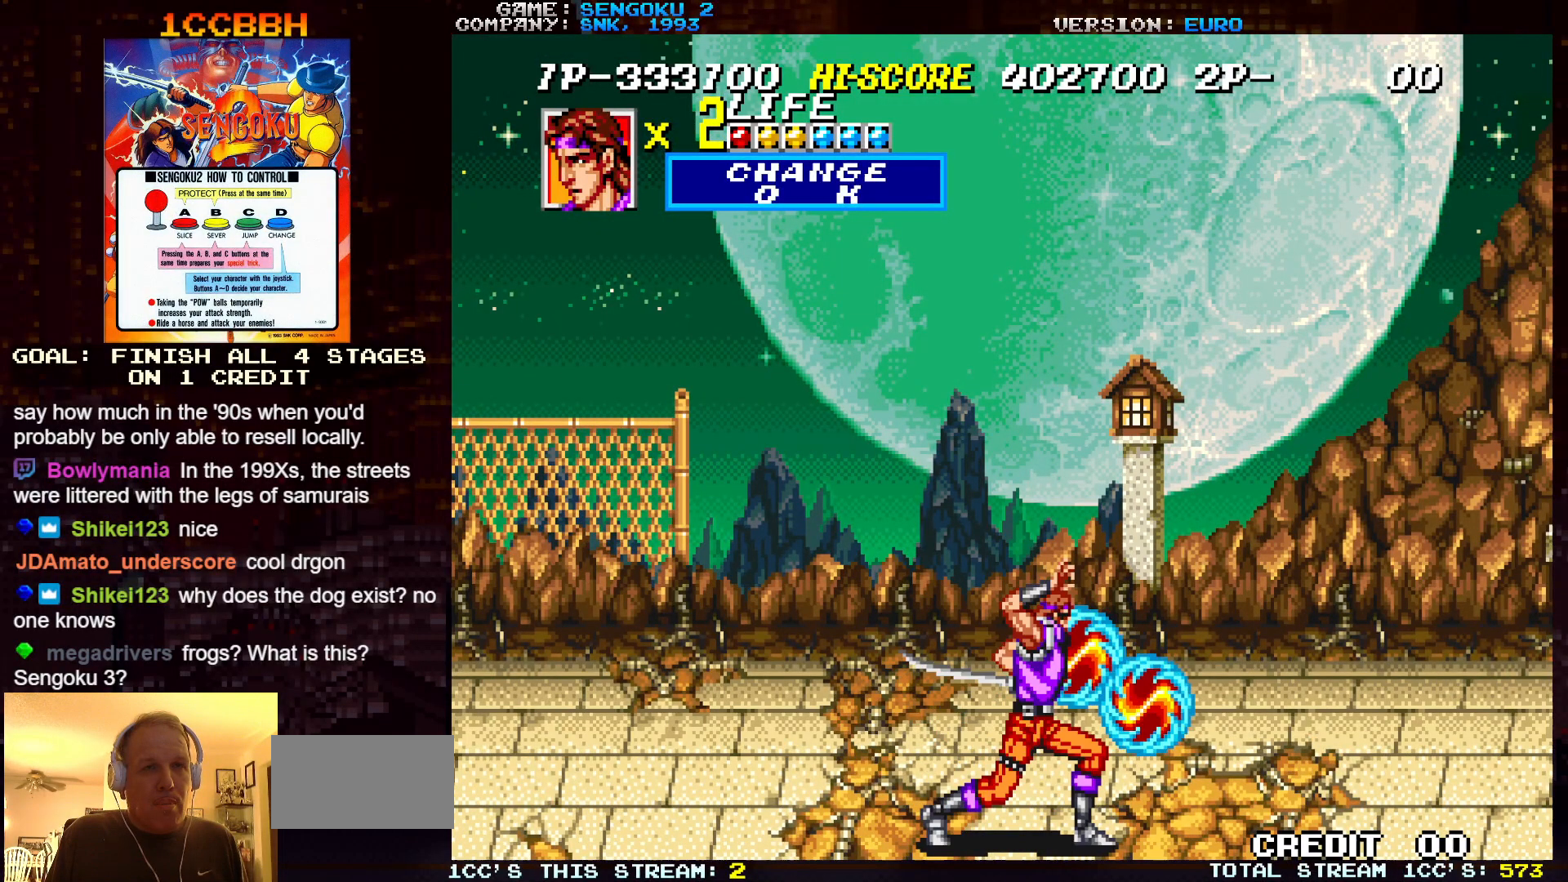
{"buttons": [], "left_stick": "right", "events": []}
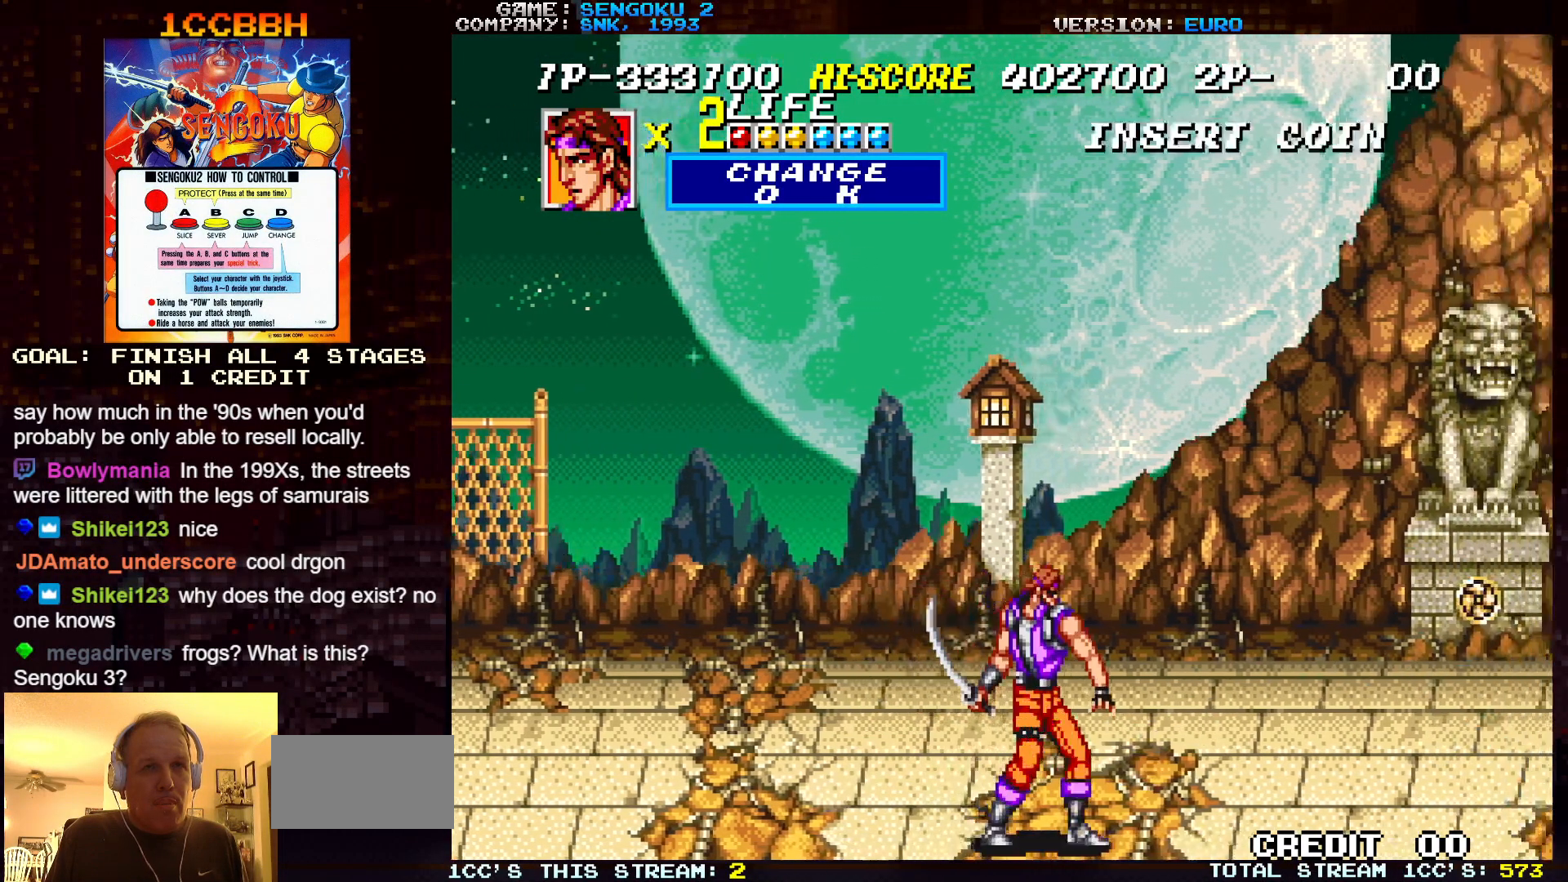
{"buttons": [], "left_stick": "left", "events": [[217, "left_stick", "center"], [433, "left_stick", "left"]]}
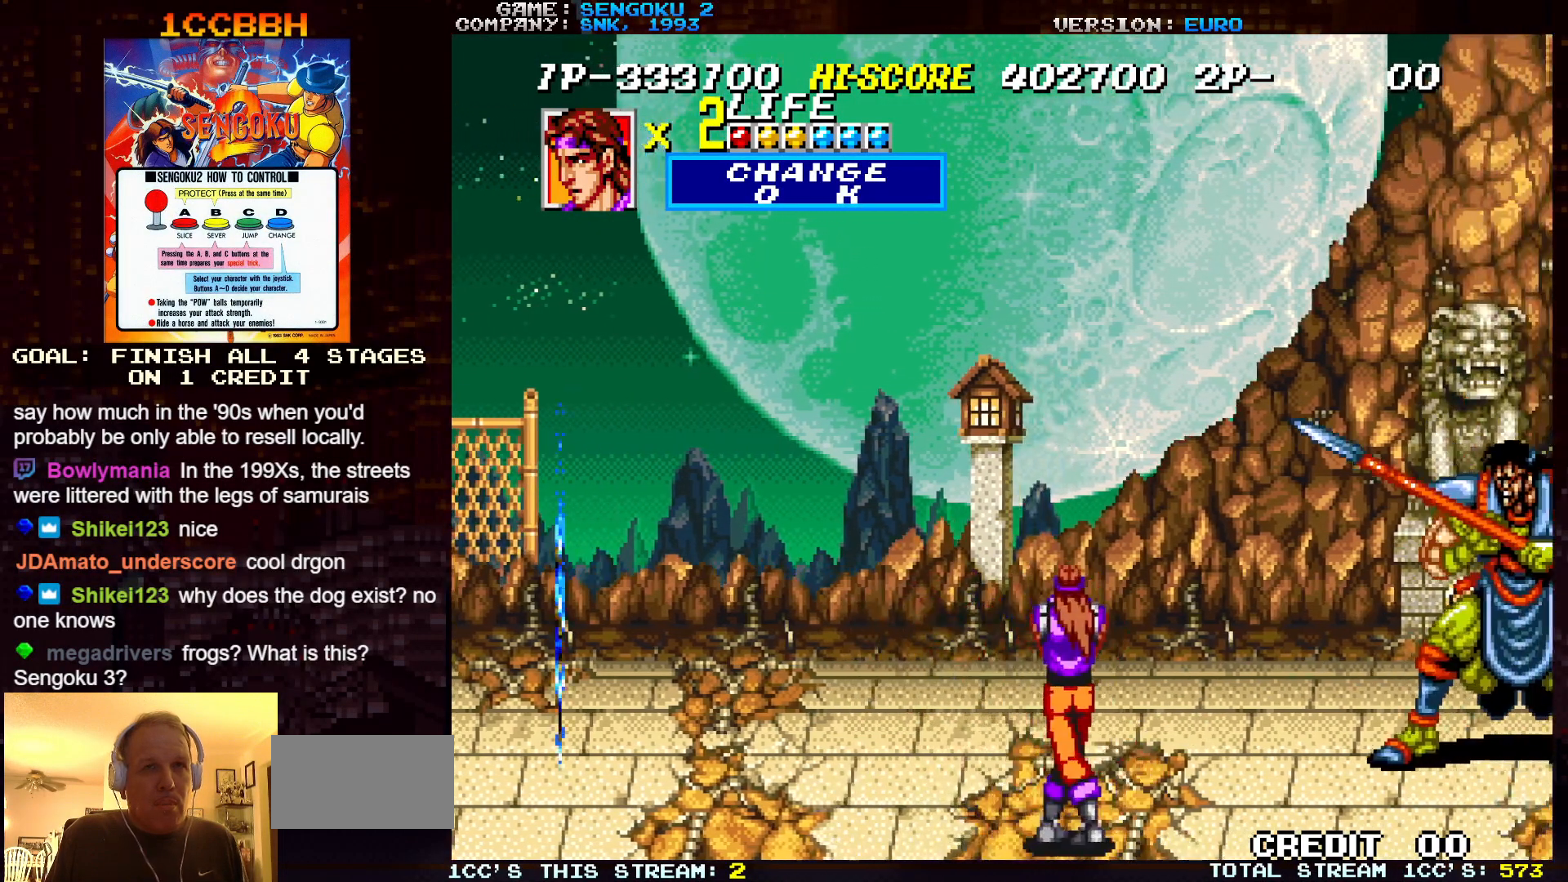
{"buttons": [], "left_stick": "right", "events": [[350, "left_stick", "center"], [367, "CROSS", "down"], [450, "CROSS", "up"], [483, "left_stick", "right"]]}
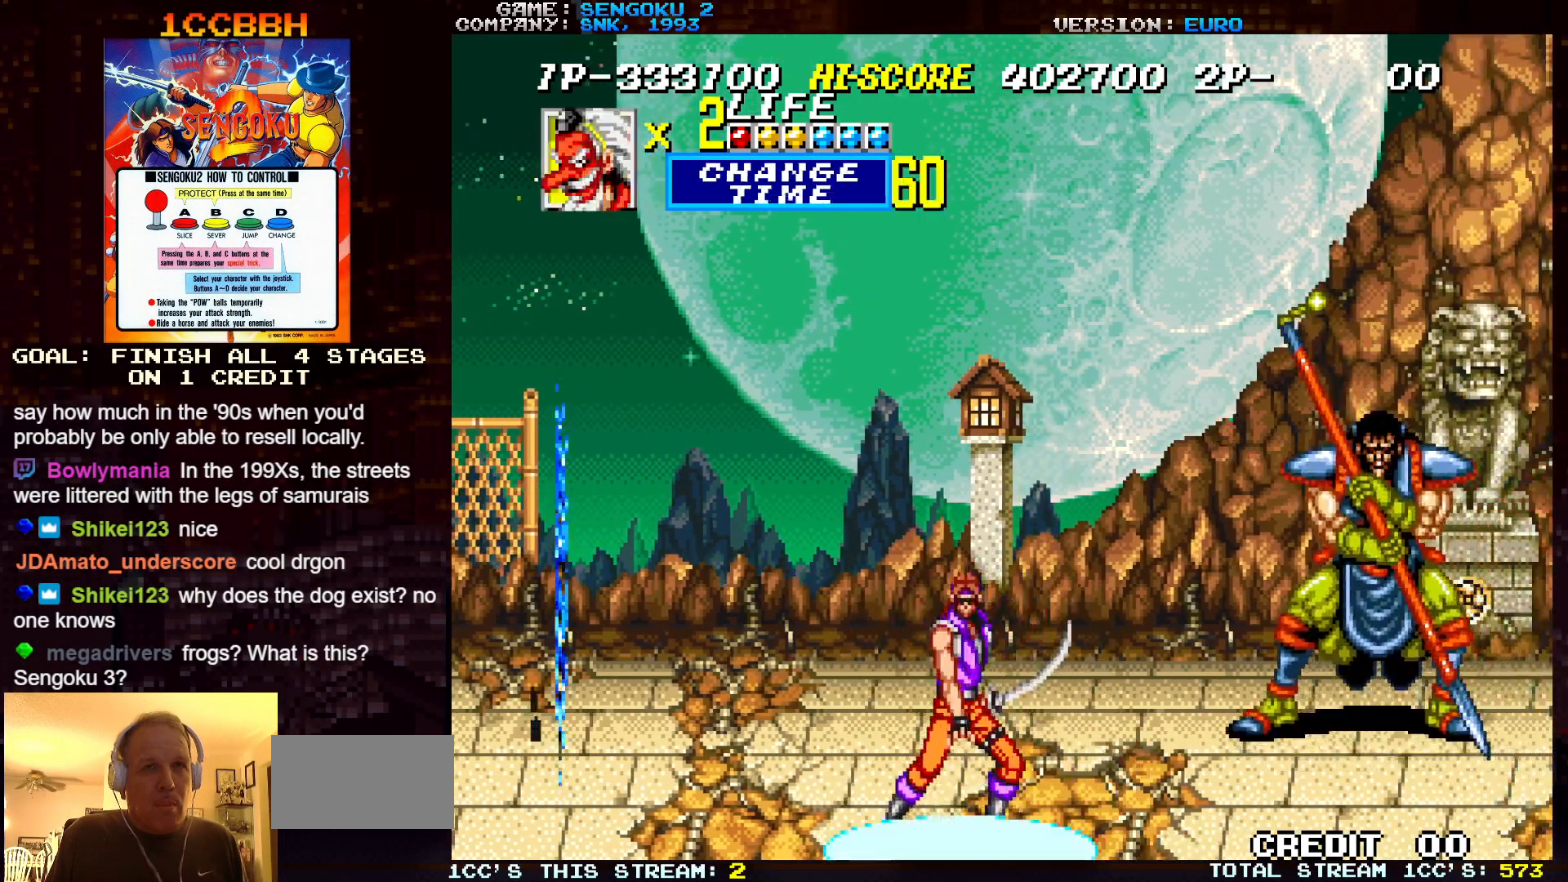
{"buttons": ["SQUARE"], "left_stick": "left", "events": [[33, "CROSS", "down"], [117, "CROSS", "up"], [133, "left_stick", "center"], [317, "SQUARE", "down"], [317, "left_stick", "left"], [383, "SQUARE", "up"], [450, "SQUARE", "down"]]}
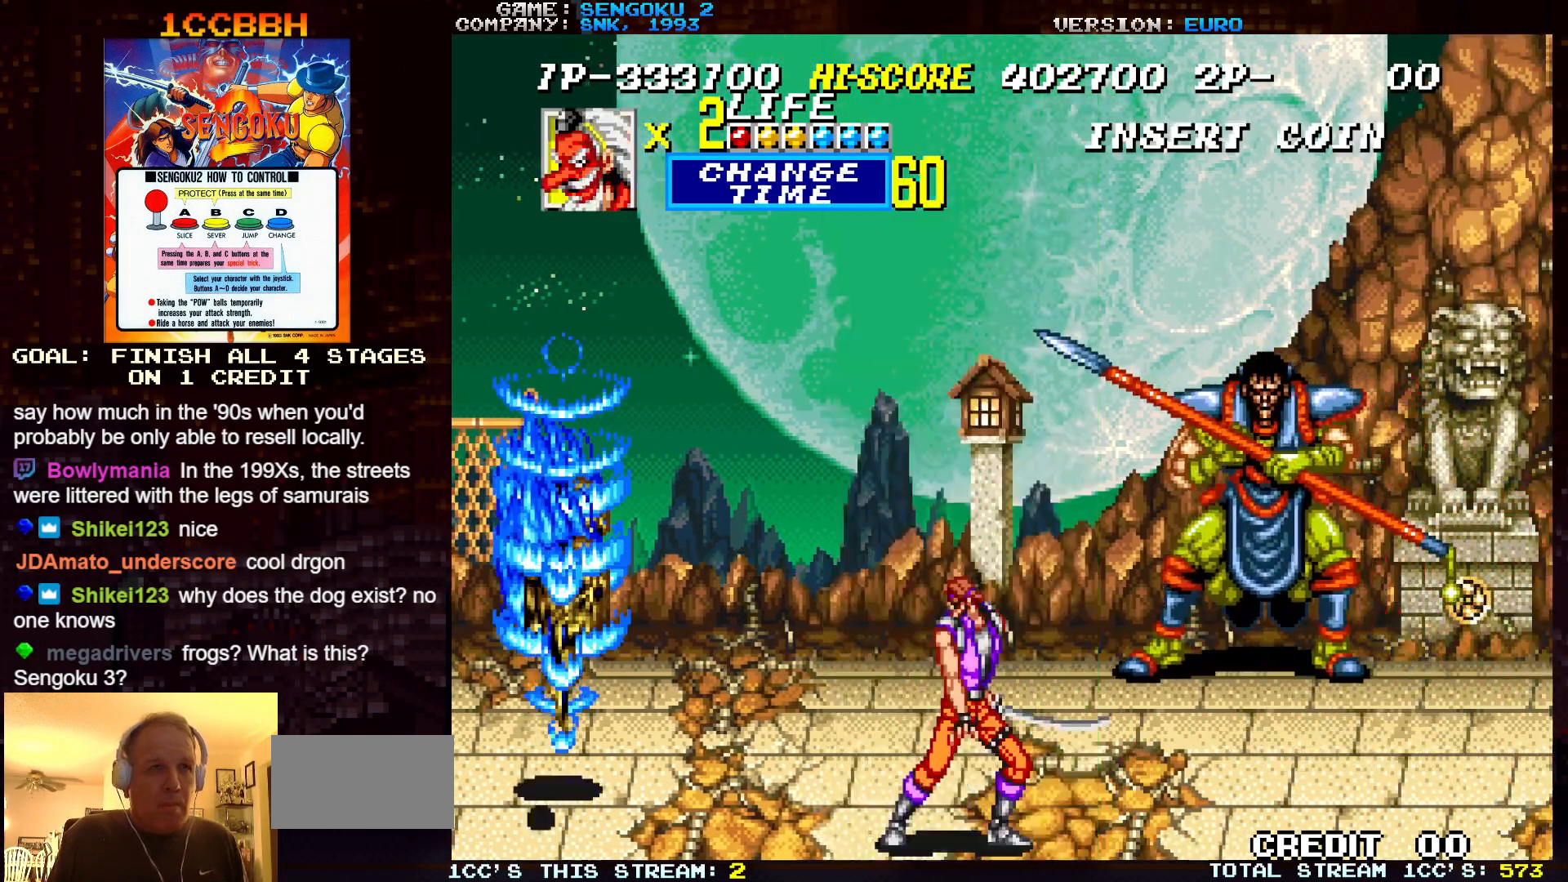
{"buttons": [], "left_stick": "center", "events": [[33, "SQUARE", "up"], [83, "SQUARE", "down"], [133, "SQUARE", "up"], [167, "SQUARE", "down"], [200, "SQUARE", "up"], [267, "SQUARE", "down"], [317, "SQUARE", "up"], [333, "SQUARE", "down"], [367, "left_stick", "center"], [383, "SQUARE", "up"], [433, "SQUARE", "down"], [483, "SQUARE", "up"]]}